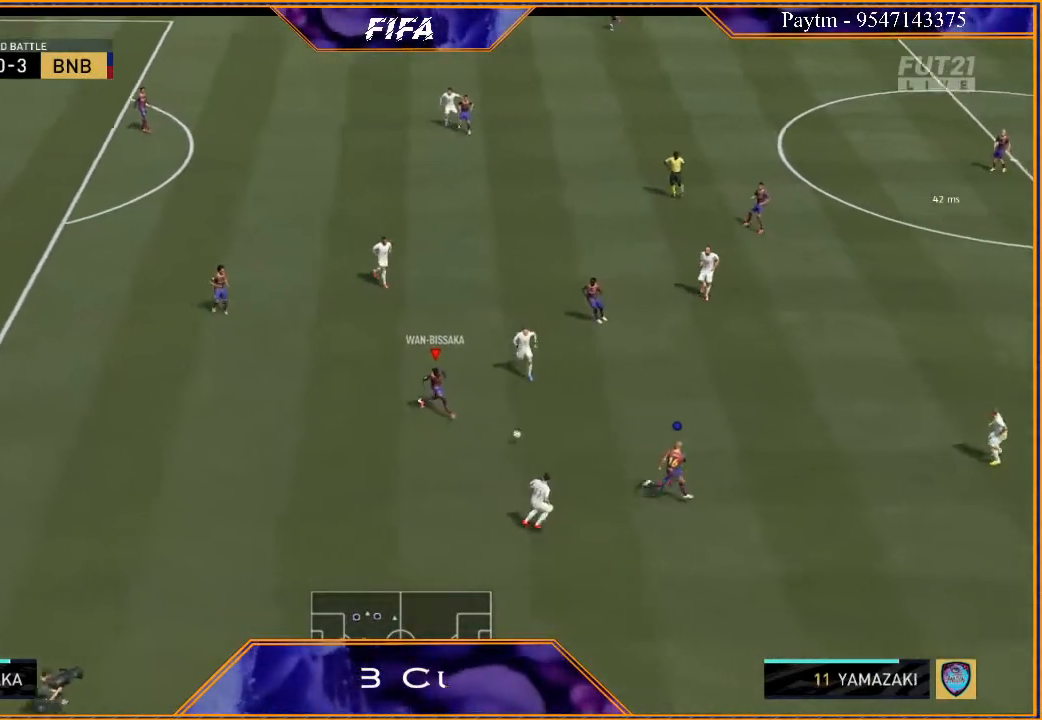
Gameplay with a controller (Xbox layout); each line is a JSON object with the inputs held at the frame after it. "events" lists button and stick changes between this image and that frame as [ms after this image, input, new state], when the widget could be followed in between.
{"buttons": ["R2"], "left_stick": "right", "right_stick": "center", "events": []}
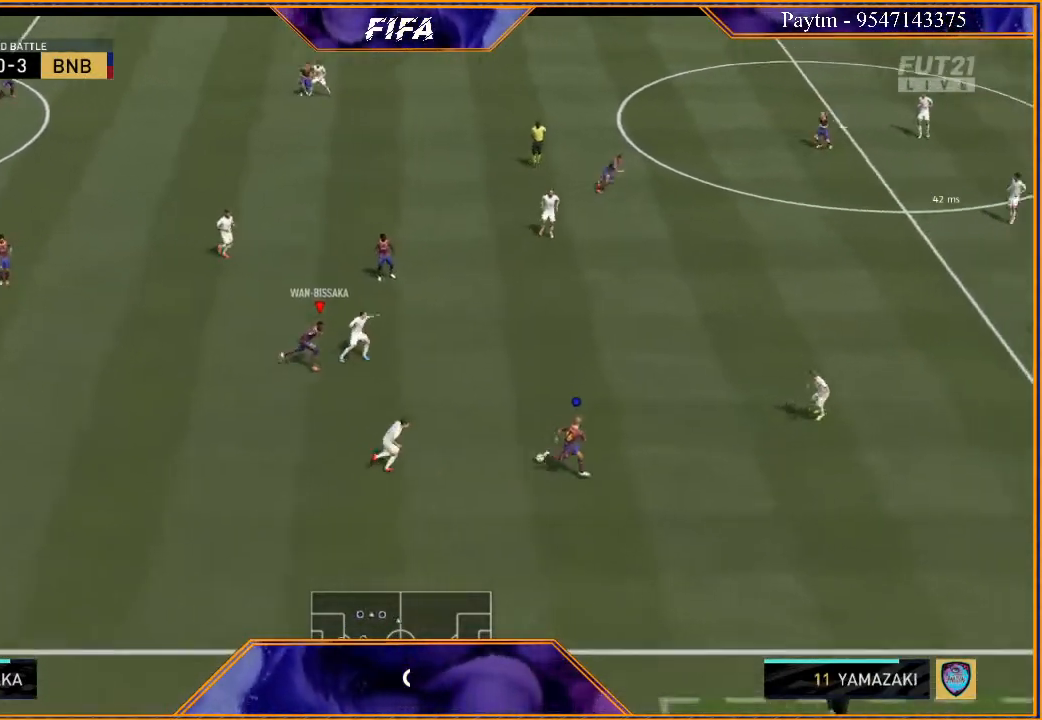
{"buttons": [], "left_stick": "right", "right_stick": "center", "events": [[33, "R2", "up"]]}
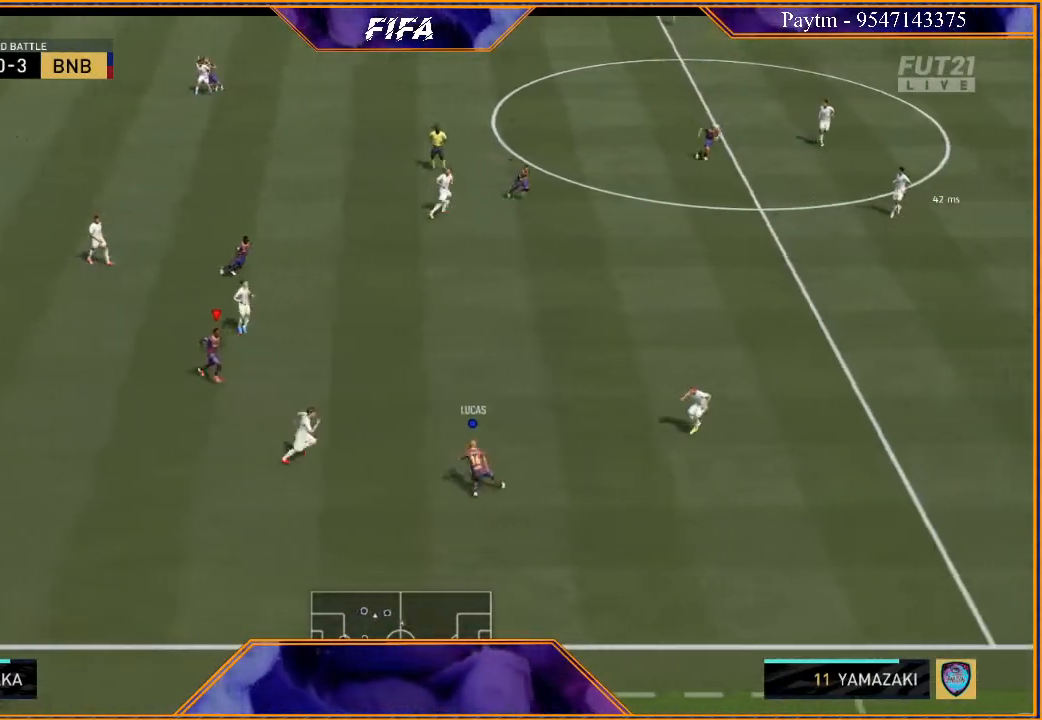
{"buttons": [], "left_stick": "right", "right_stick": "center", "events": [[33, "L1", "down"], [233, "L1", "up"]]}
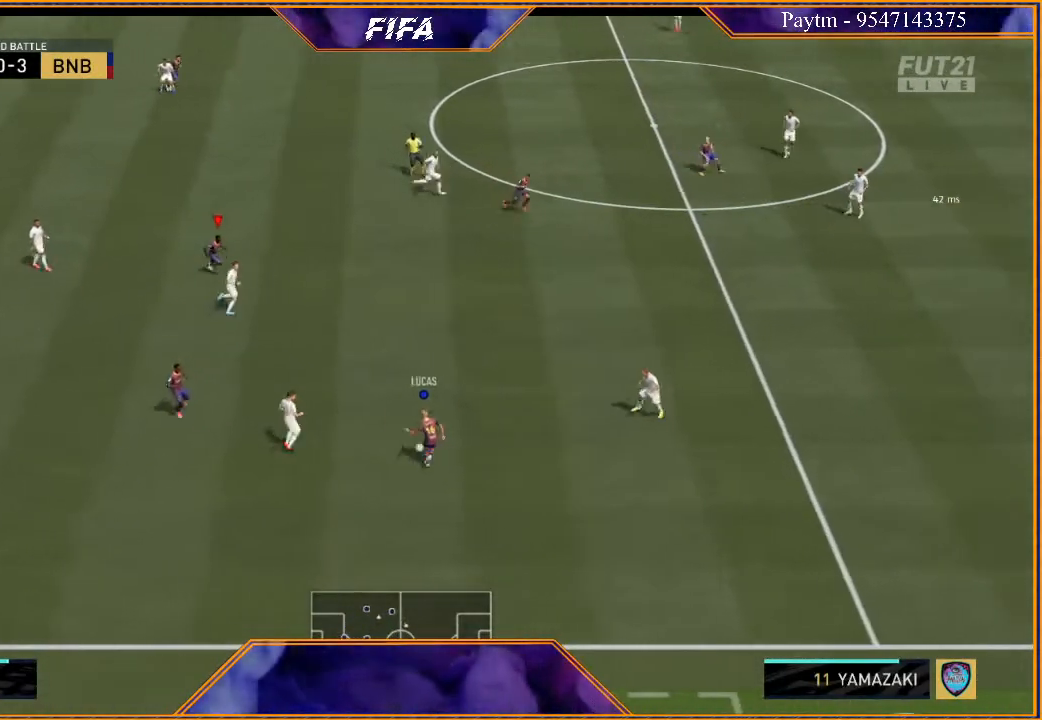
{"buttons": ["L1"], "left_stick": "right", "right_stick": "center", "events": [[367, "L1", "down"]]}
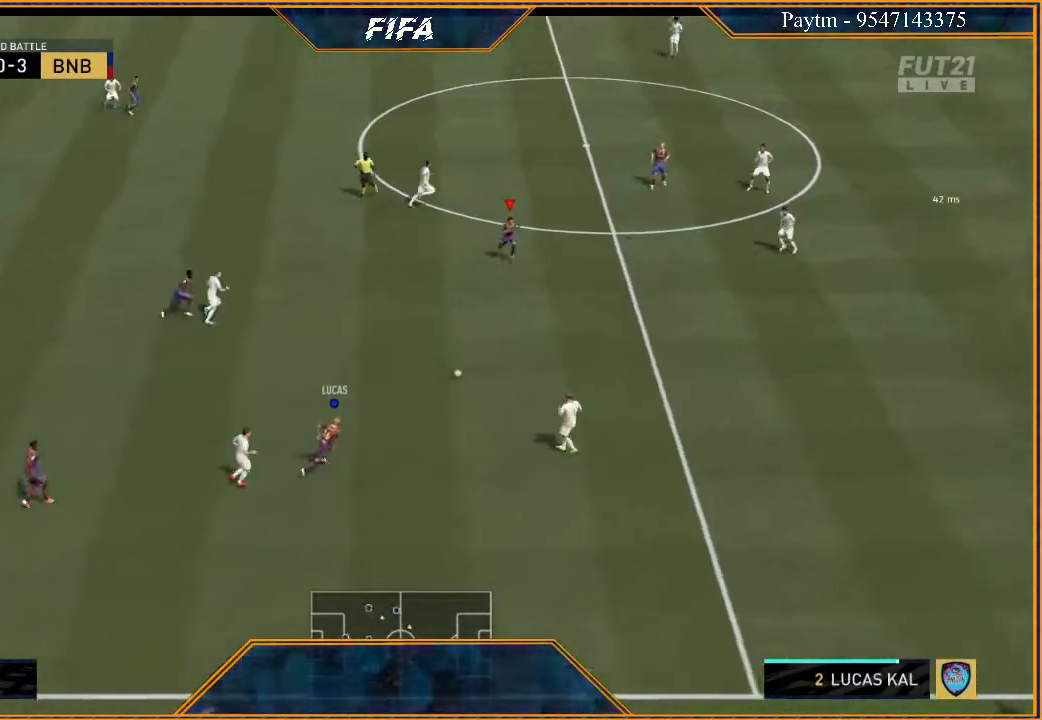
{"buttons": [], "left_stick": "right", "right_stick": "center", "events": [[67, "L1", "up"]]}
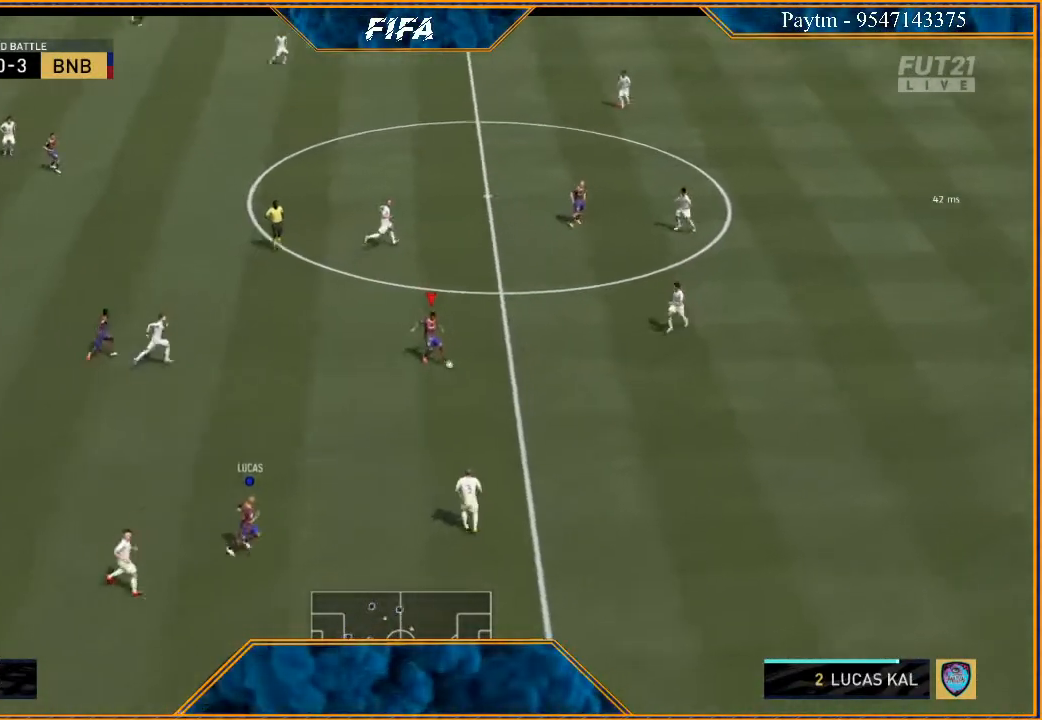
{"buttons": [], "left_stick": "down", "right_stick": "center", "events": [[200, "X", "down"], [200, "left_stick", "down-right"], [300, "X", "up"], [300, "left_stick", "down"], [333, "A", "down"], [400, "A", "up"]]}
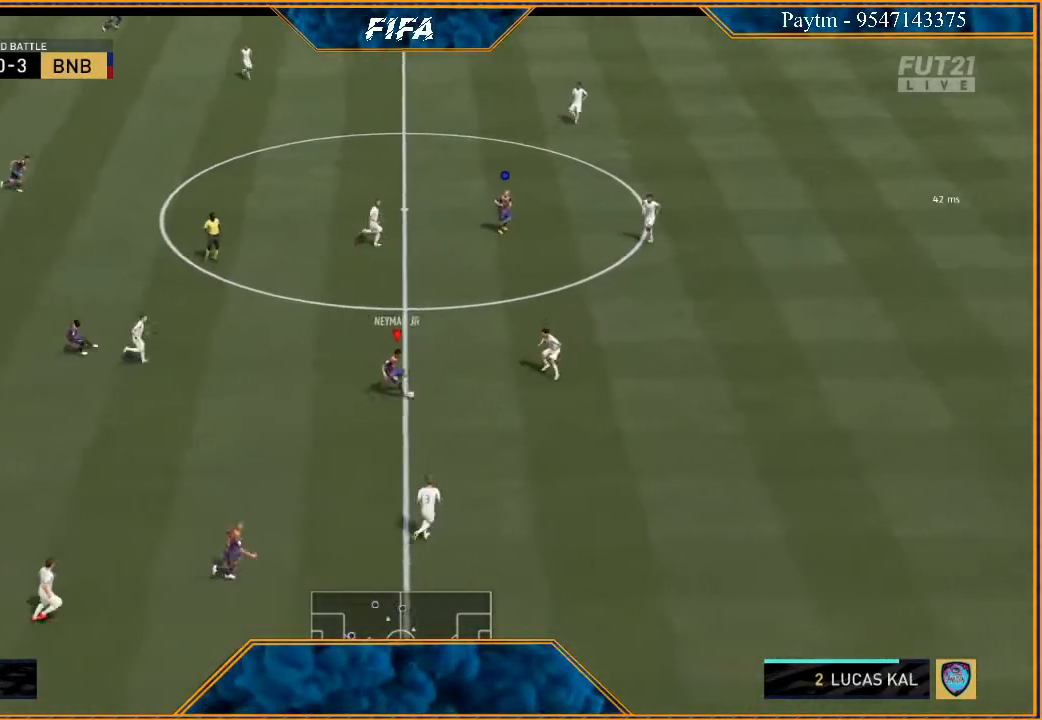
{"buttons": [], "left_stick": "down", "right_stick": "center", "events": []}
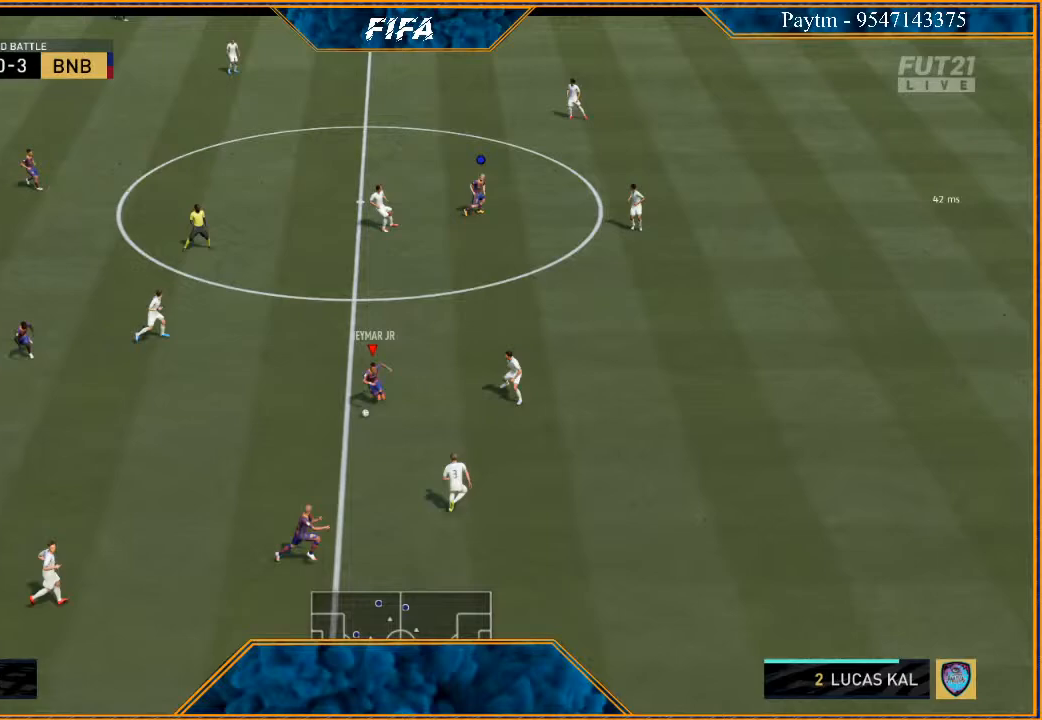
{"buttons": [], "left_stick": "down-right", "right_stick": "center", "events": [[433, "left_stick", "down-right"]]}
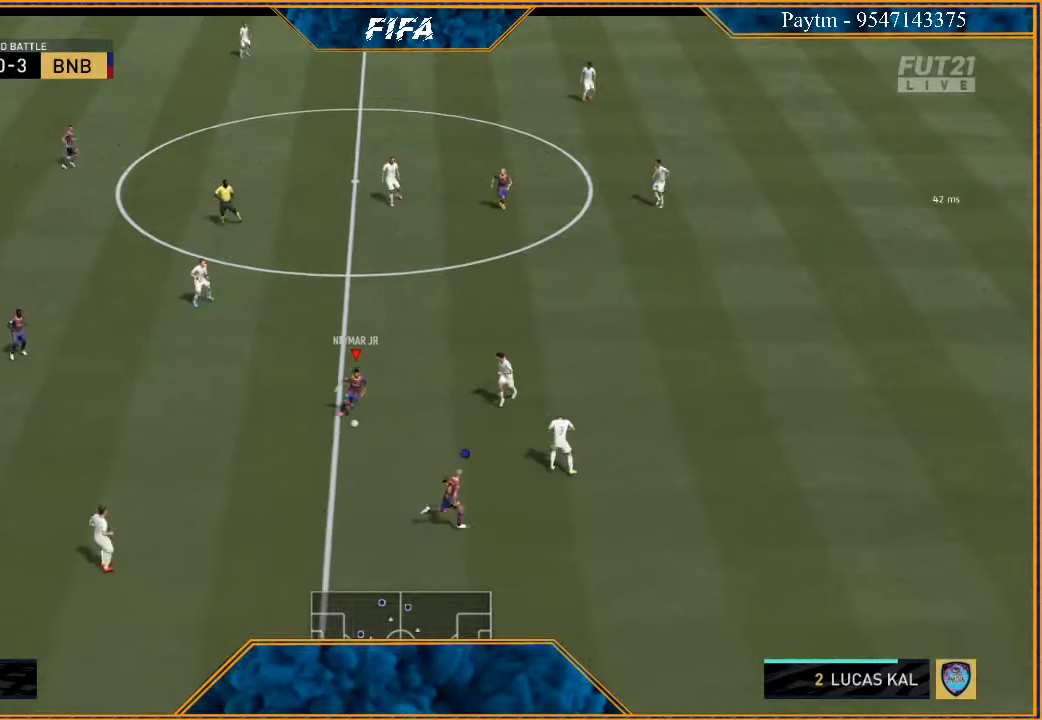
{"buttons": ["R2"], "left_stick": "down-right", "right_stick": "center", "events": [[67, "Y", "down"], [100, "Y", "up"], [367, "R2", "down"]]}
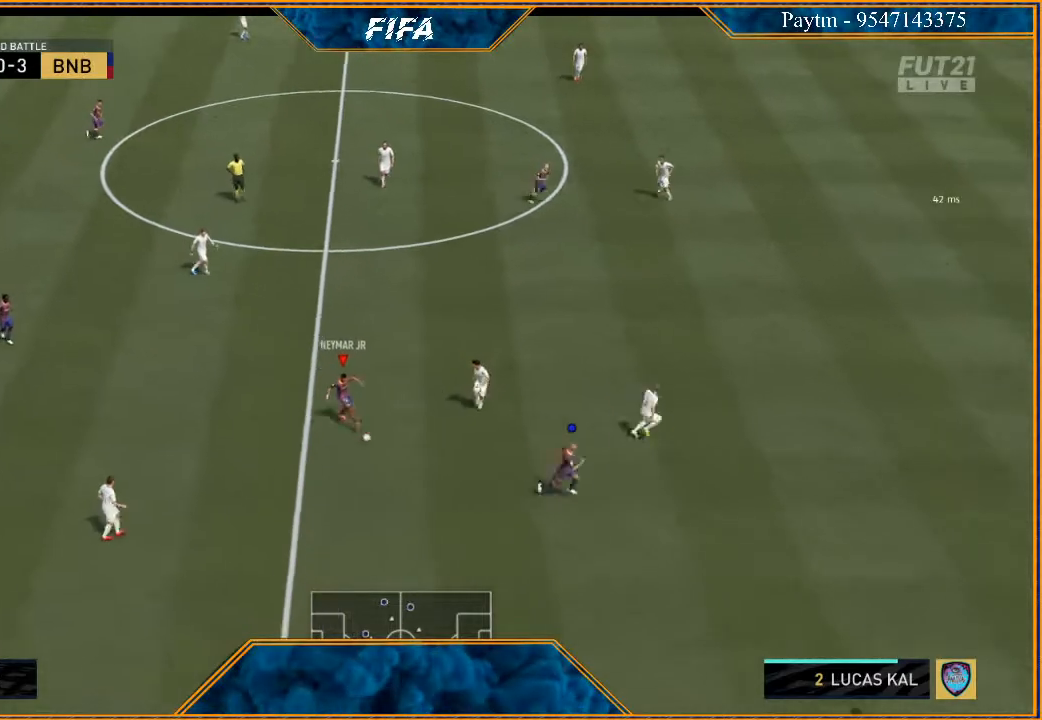
{"buttons": ["R2"], "left_stick": "down-right", "right_stick": "center", "events": []}
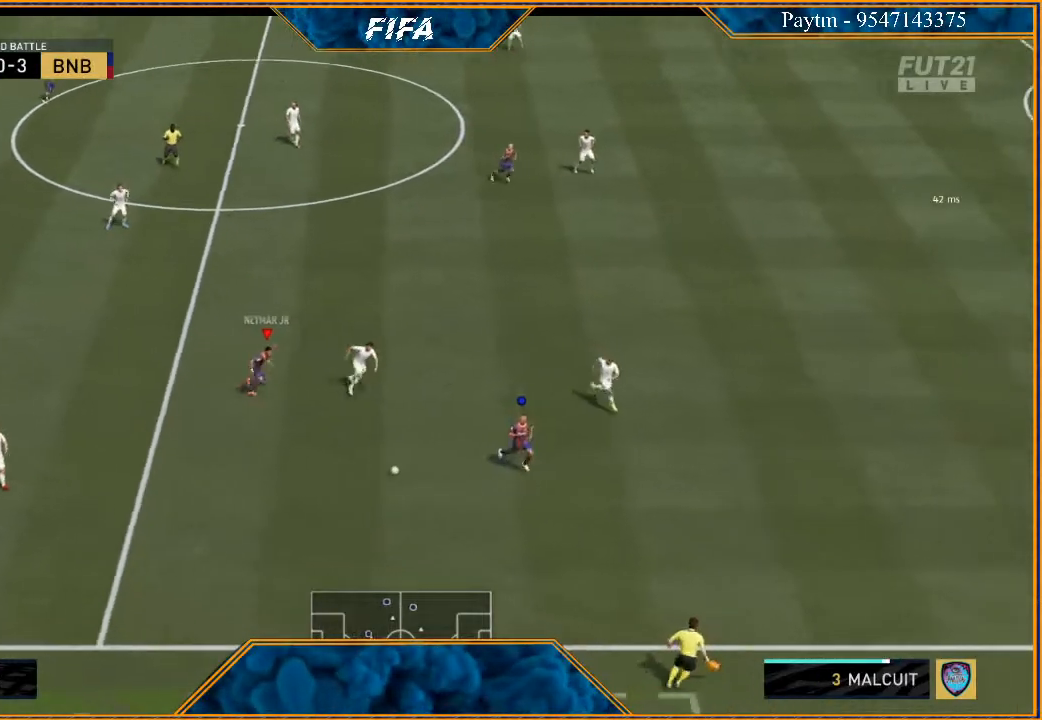
{"buttons": [], "left_stick": "up-right", "right_stick": "center", "events": [[67, "R2", "up"], [100, "left_stick", "right"], [267, "left_stick", "up-right"]]}
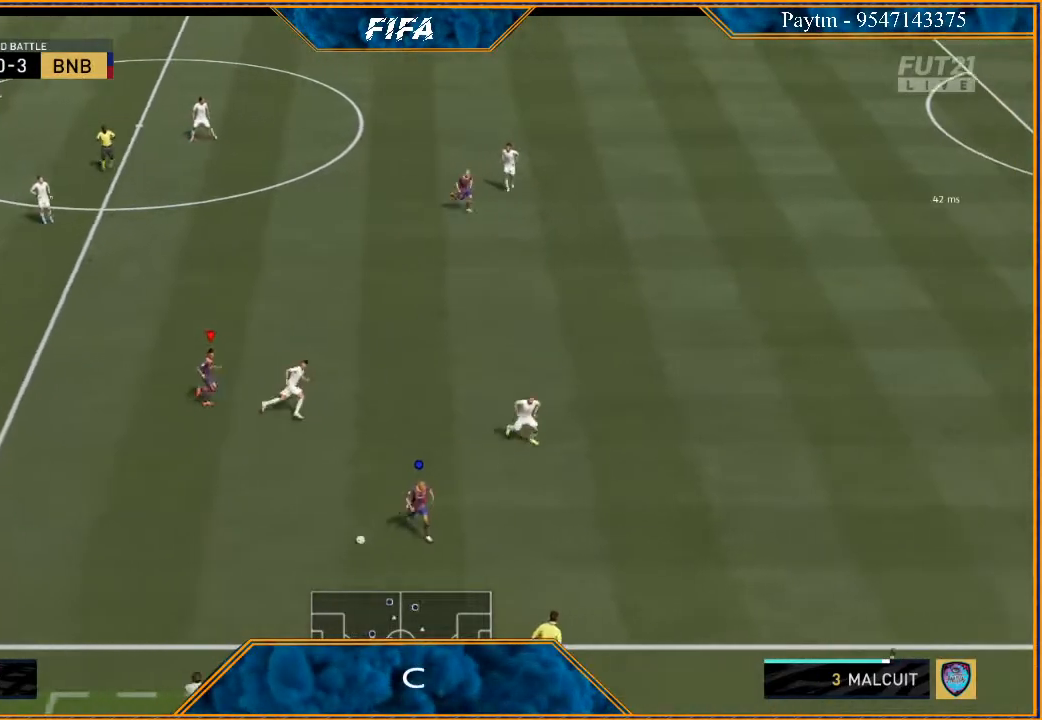
{"buttons": [], "left_stick": "up-left", "right_stick": "center", "events": [[100, "left_stick", "up"], [433, "left_stick", "up-left"]]}
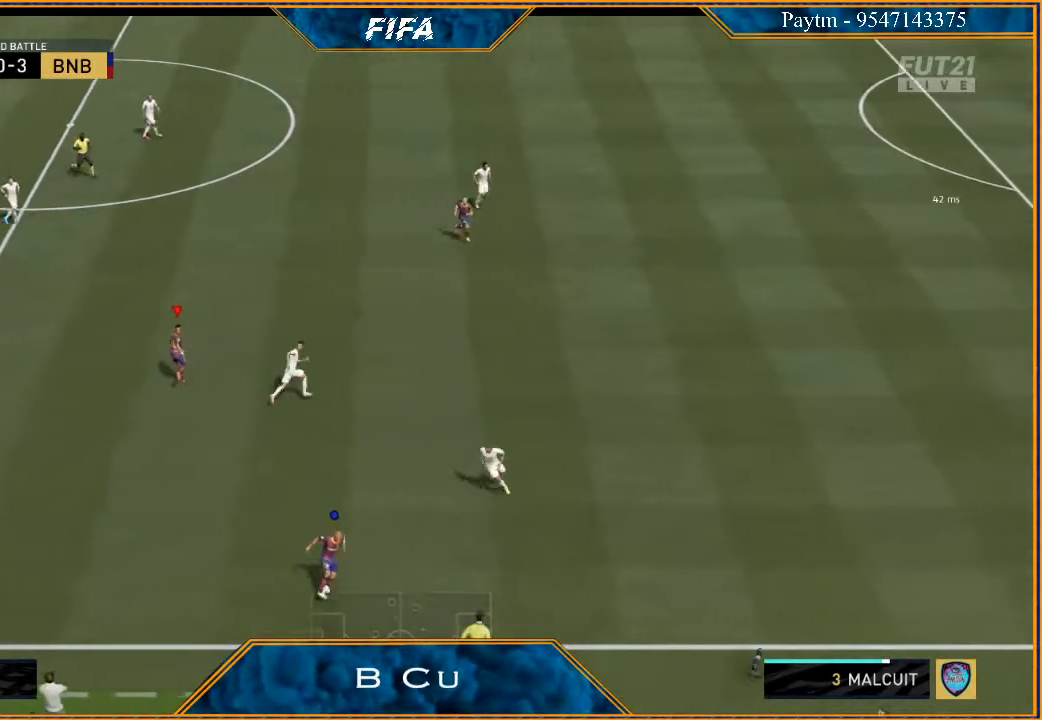
{"buttons": [], "left_stick": "down", "right_stick": "center", "events": [[367, "left_stick", "down-left"], [500, "left_stick", "down"]]}
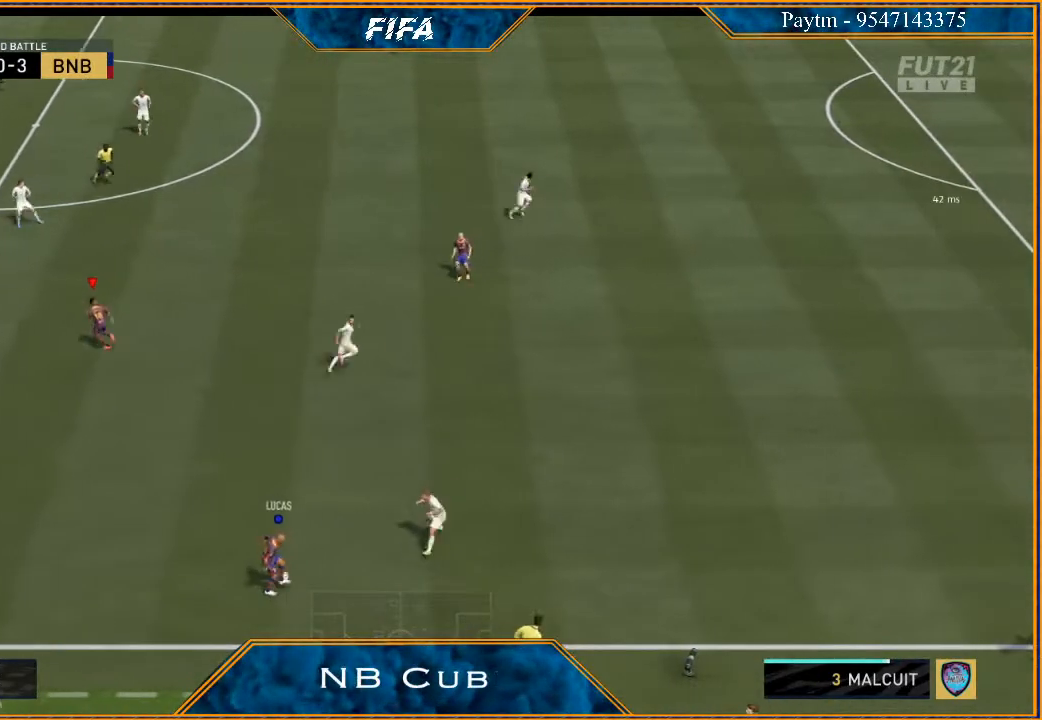
{"buttons": [], "left_stick": "down-right", "right_stick": "center", "events": [[300, "left_stick", "down-right"]]}
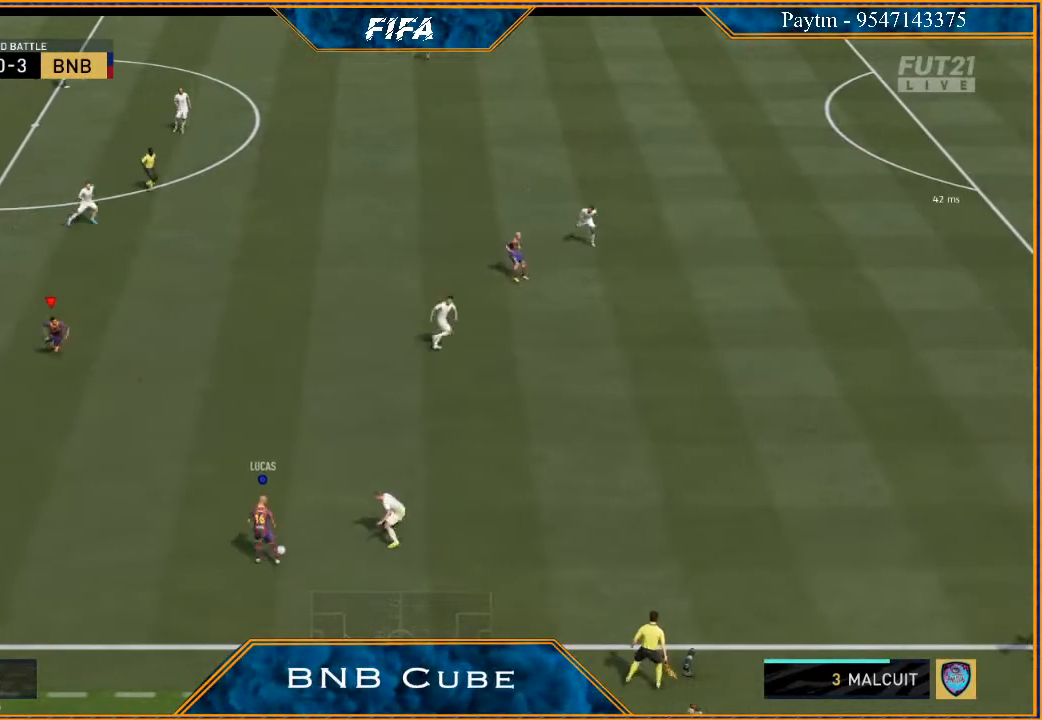
{"buttons": [], "left_stick": "right", "right_stick": "center", "events": [[100, "left_stick", "right"]]}
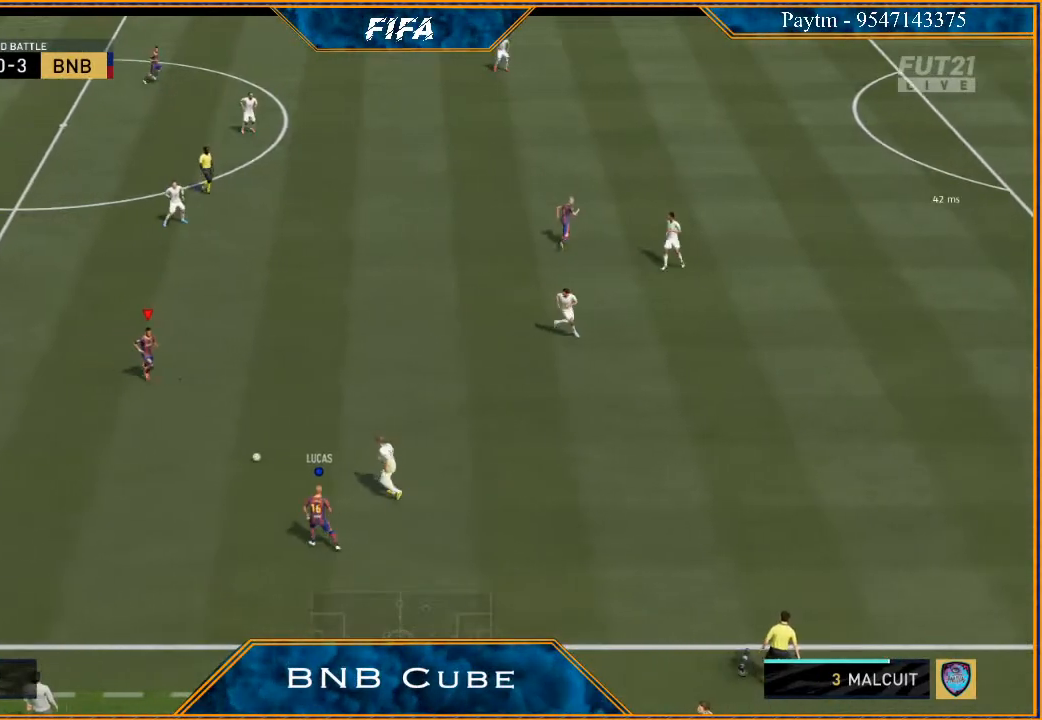
{"buttons": ["X"], "left_stick": "up-right", "right_stick": "center", "events": [[233, "left_stick", "up-right"], [467, "X", "down"]]}
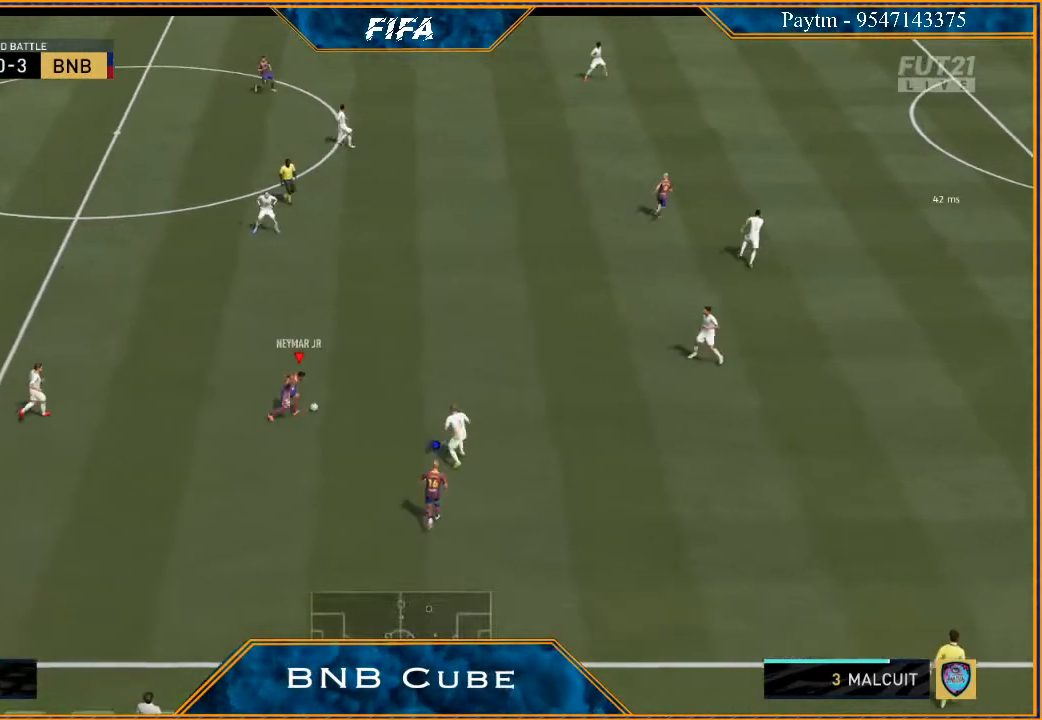
{"buttons": ["R2"], "left_stick": "up", "right_stick": "center", "events": [[33, "X", "up"], [67, "left_stick", "up"], [100, "A", "down"], [200, "A", "up"], [433, "R2", "down"]]}
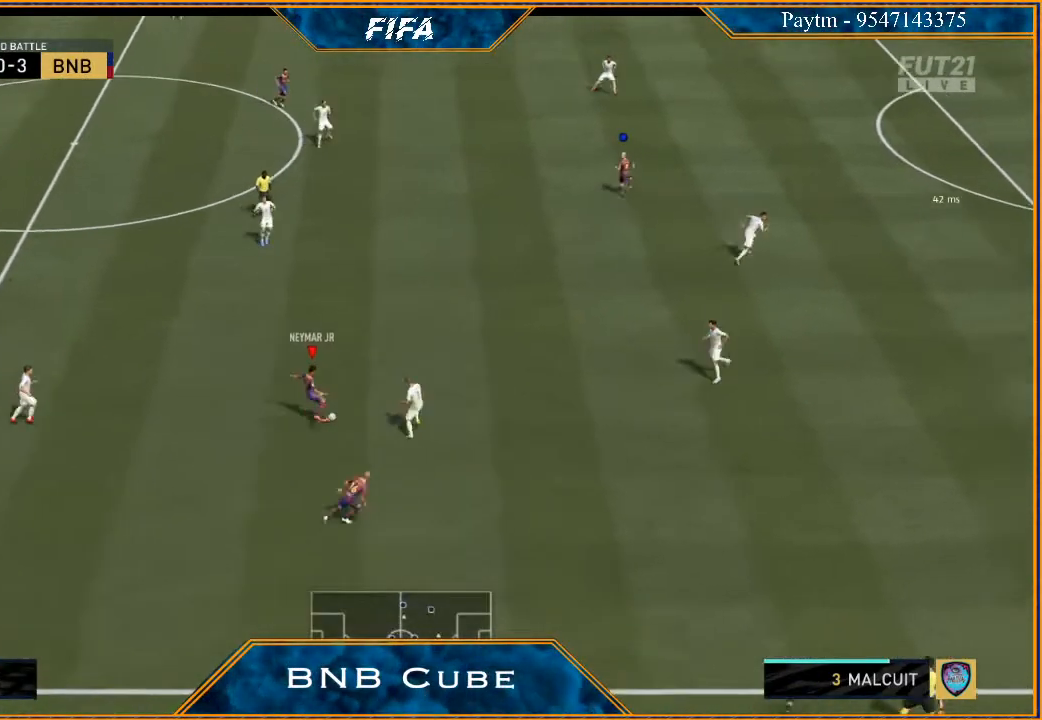
{"buttons": ["R2"], "left_stick": "up", "right_stick": "center", "events": []}
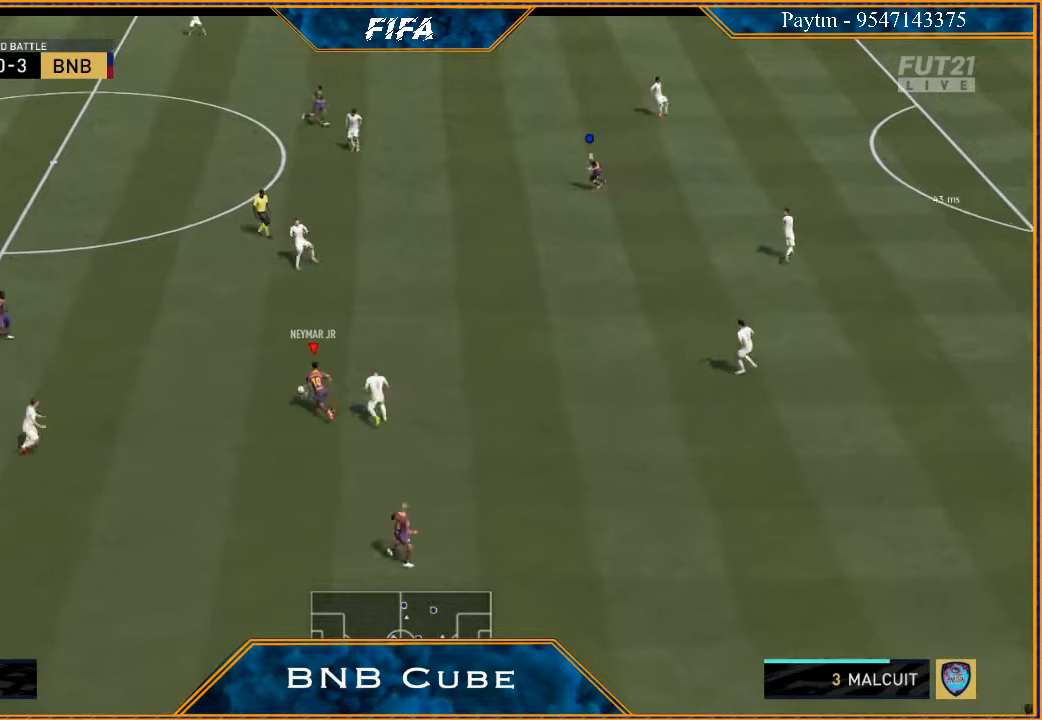
{"buttons": [], "left_stick": "center", "right_stick": "center", "events": [[33, "X", "down"], [67, "R2", "up"], [67, "left_stick", "center"], [100, "X", "up"], [167, "A", "down"], [233, "A", "up"]]}
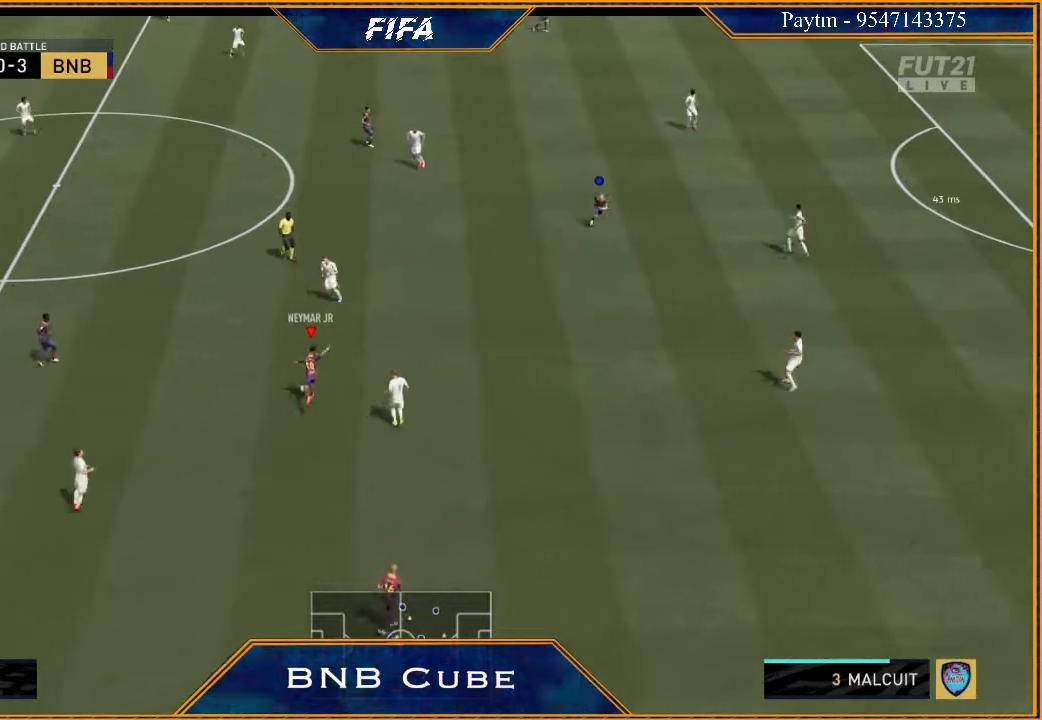
{"buttons": [], "left_stick": "right", "right_stick": "center", "events": [[167, "left_stick", "right"], [233, "right_stick", "down"], [400, "right_stick", "left"], [500, "right_stick", "center"]]}
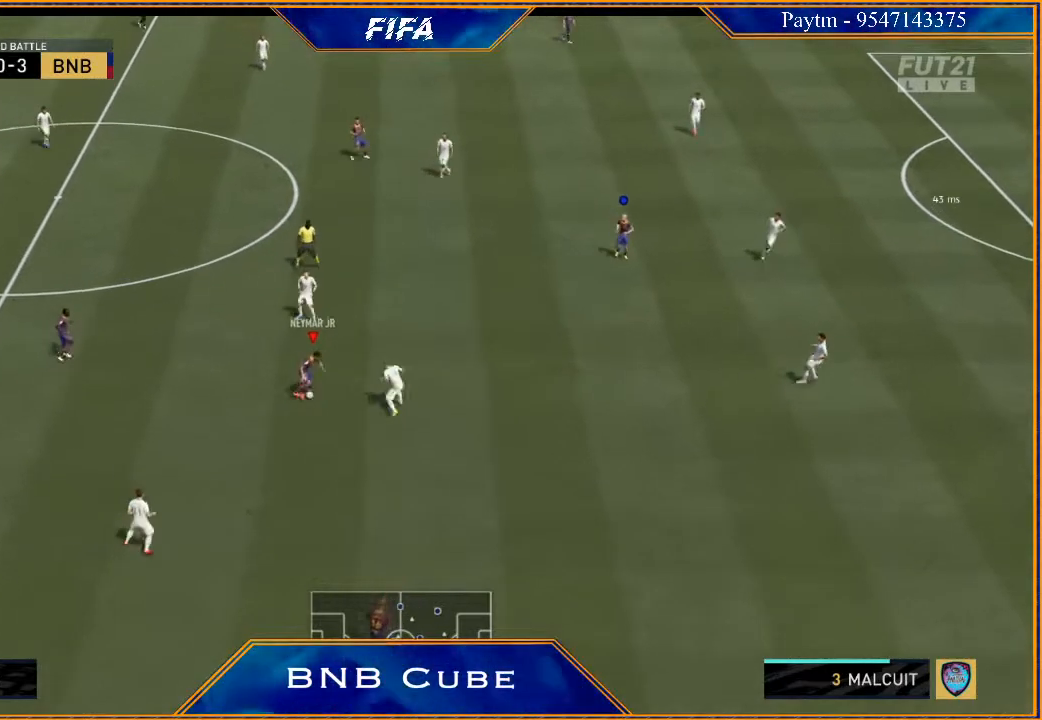
{"buttons": ["R2"], "left_stick": "up", "right_stick": "center", "events": [[33, "left_stick", "up-right"], [233, "left_stick", "up"], [367, "R2", "down"]]}
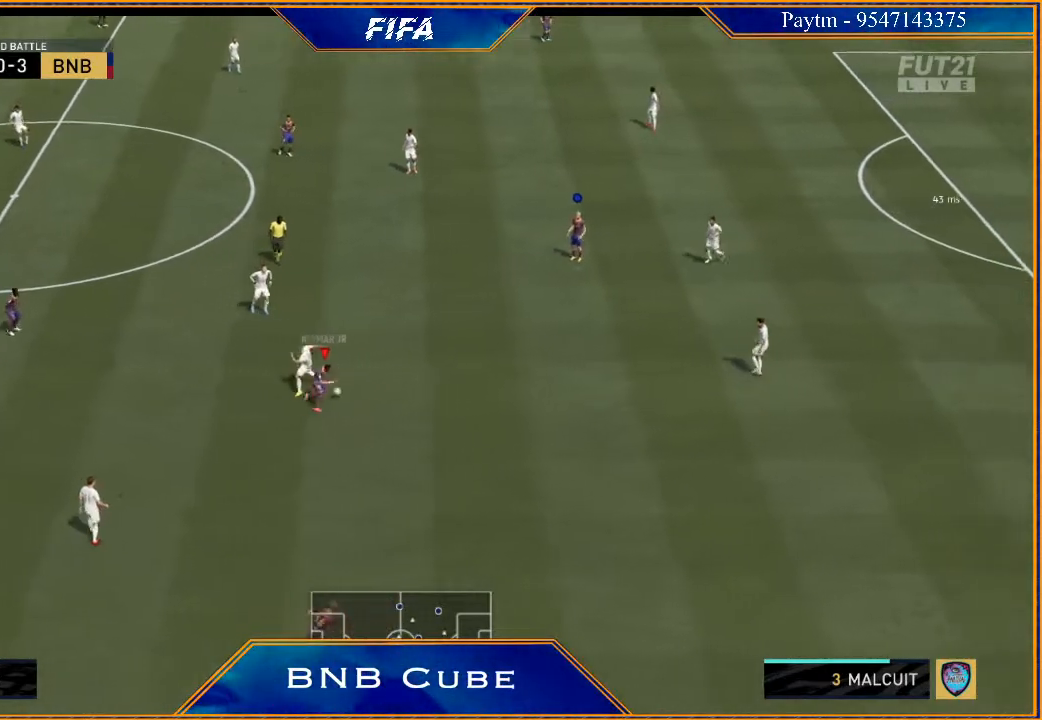
{"buttons": ["R2"], "left_stick": "up-right", "right_stick": "center", "events": [[133, "left_stick", "up-right"]]}
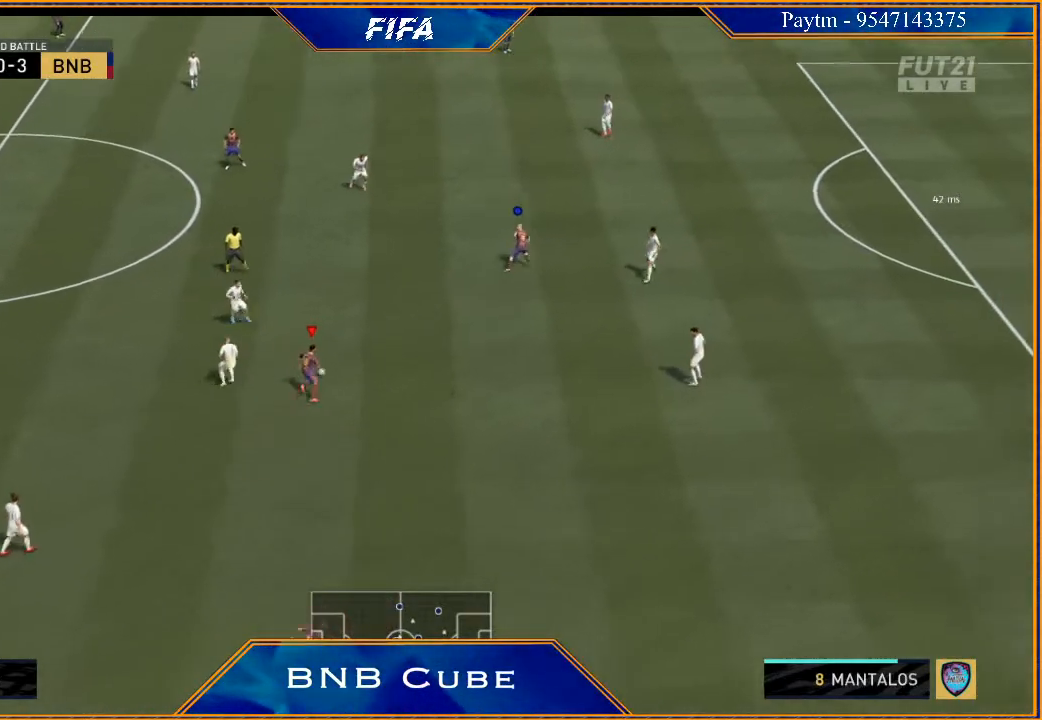
{"buttons": ["R2"], "left_stick": "up-right", "right_stick": "center", "events": []}
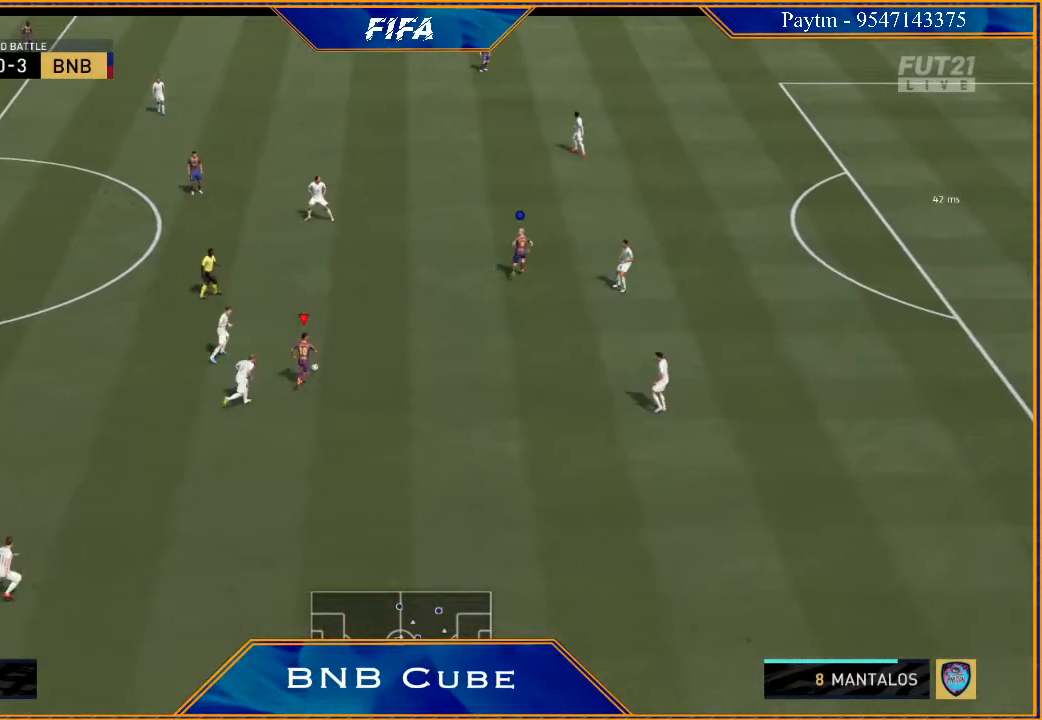
{"buttons": ["R2"], "left_stick": "up-right", "right_stick": "center", "events": []}
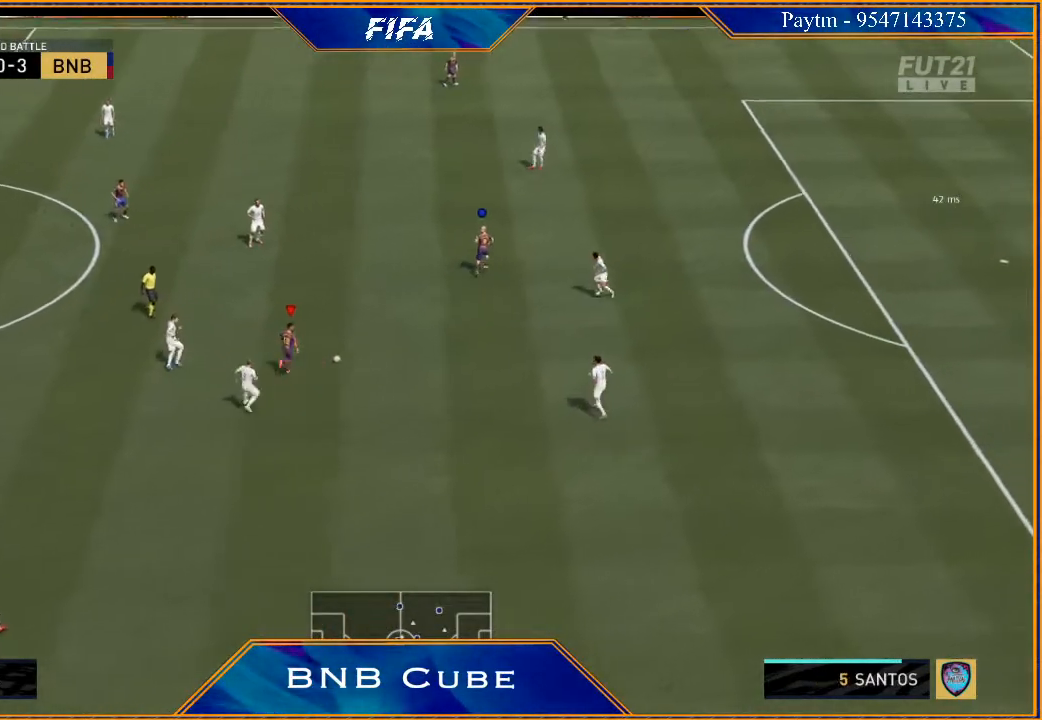
{"buttons": [], "left_stick": "up-right", "right_stick": "center", "events": [[67, "X", "down"], [133, "R2", "up"], [133, "X", "up"], [200, "A", "down"], [267, "A", "up"], [333, "left_stick", "up"], [367, "Y", "down"], [400, "Y", "up"], [467, "left_stick", "up-right"]]}
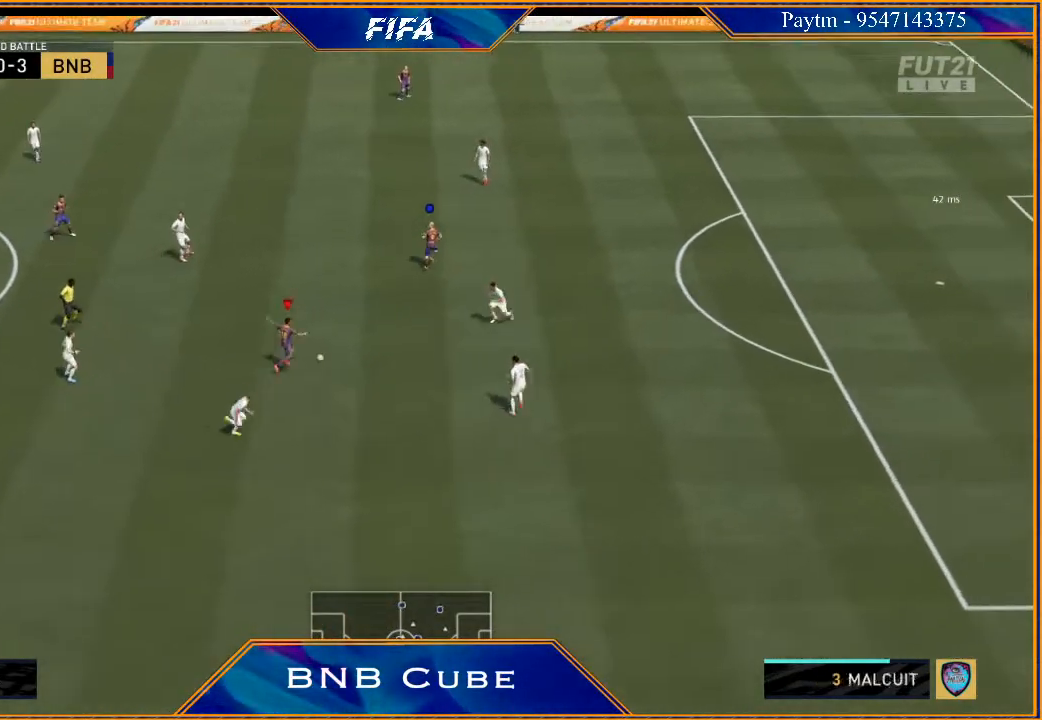
{"buttons": [], "left_stick": "up-right", "right_stick": "center", "events": []}
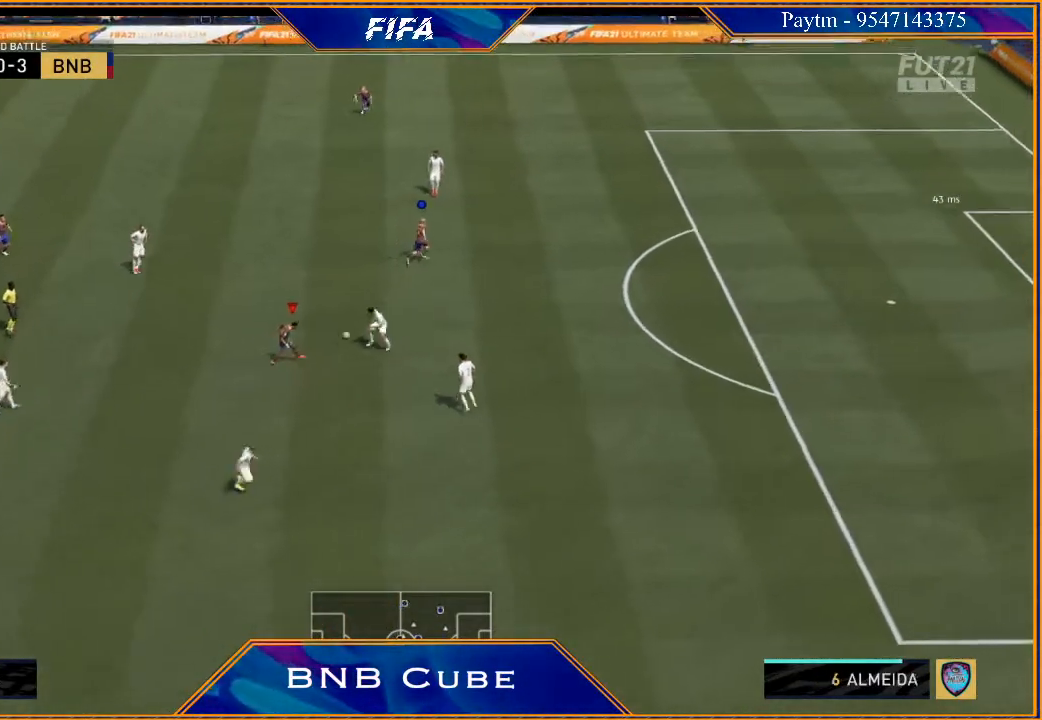
{"buttons": [], "left_stick": "right", "right_stick": "center", "events": [[233, "left_stick", "right"]]}
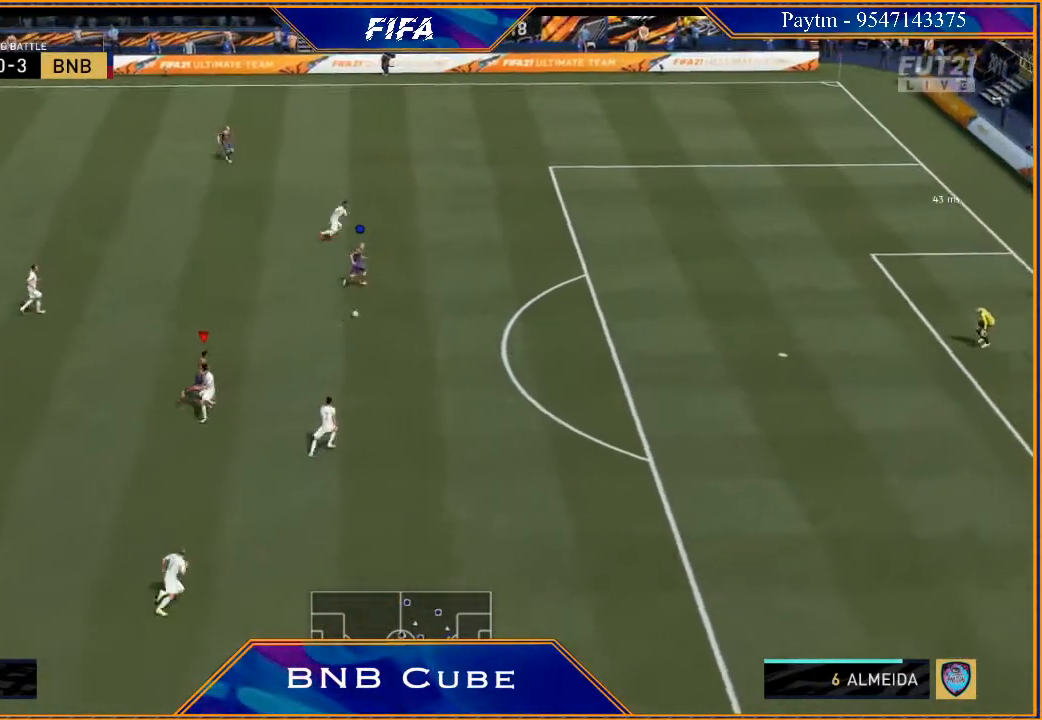
{"buttons": [], "left_stick": "right", "right_stick": "center", "events": []}